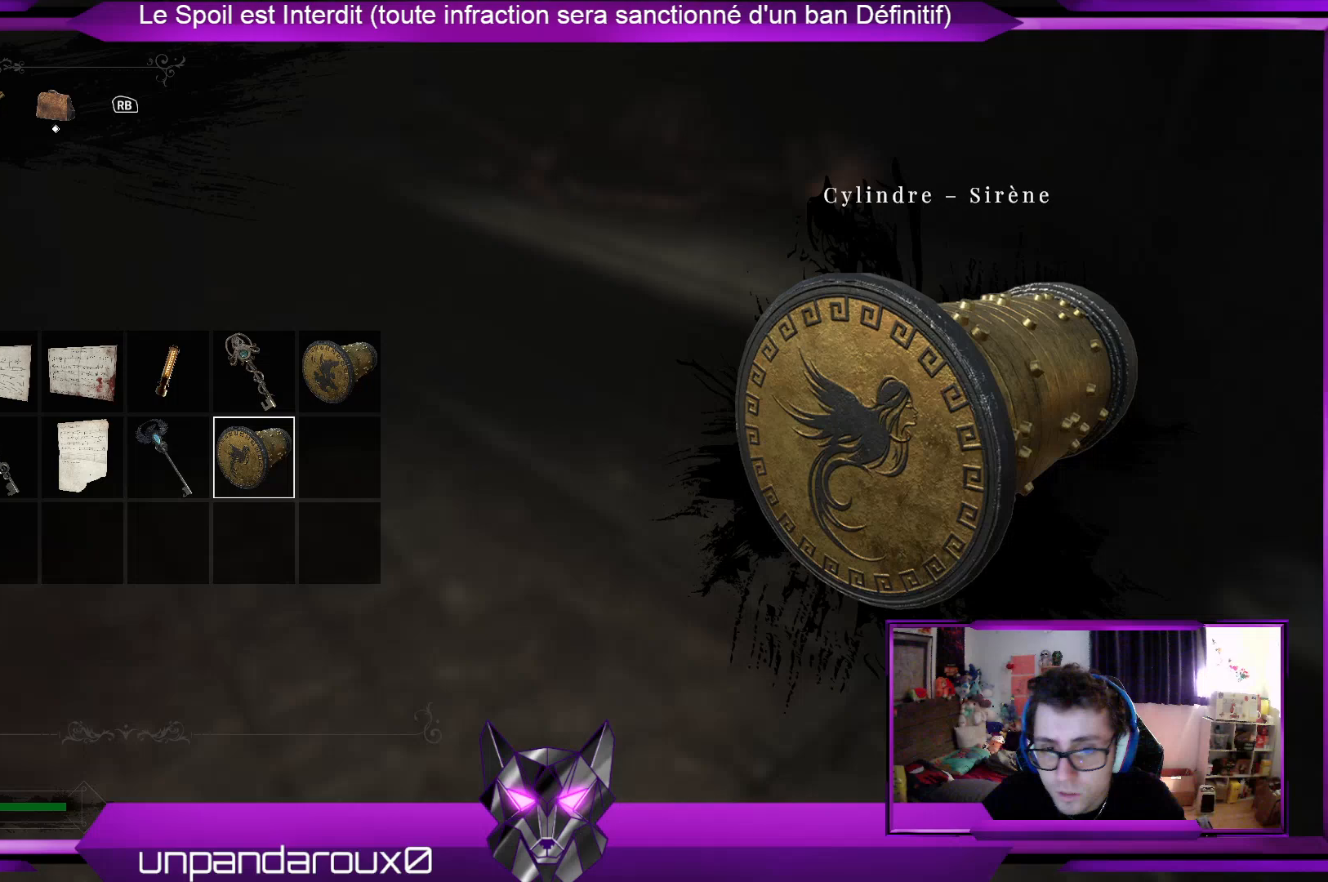
Gameplay with a controller (Xbox layout); each line is a JSON object with the inputs held at the frame after it. "events" lists button and stick changes between this image and that frame as [ms after this image, input, new state], when the widget could be followed in between.
{"buttons": [], "left_stick": "center", "right_stick": "center", "events": [[33, "B", "down"], [167, "B", "up"]]}
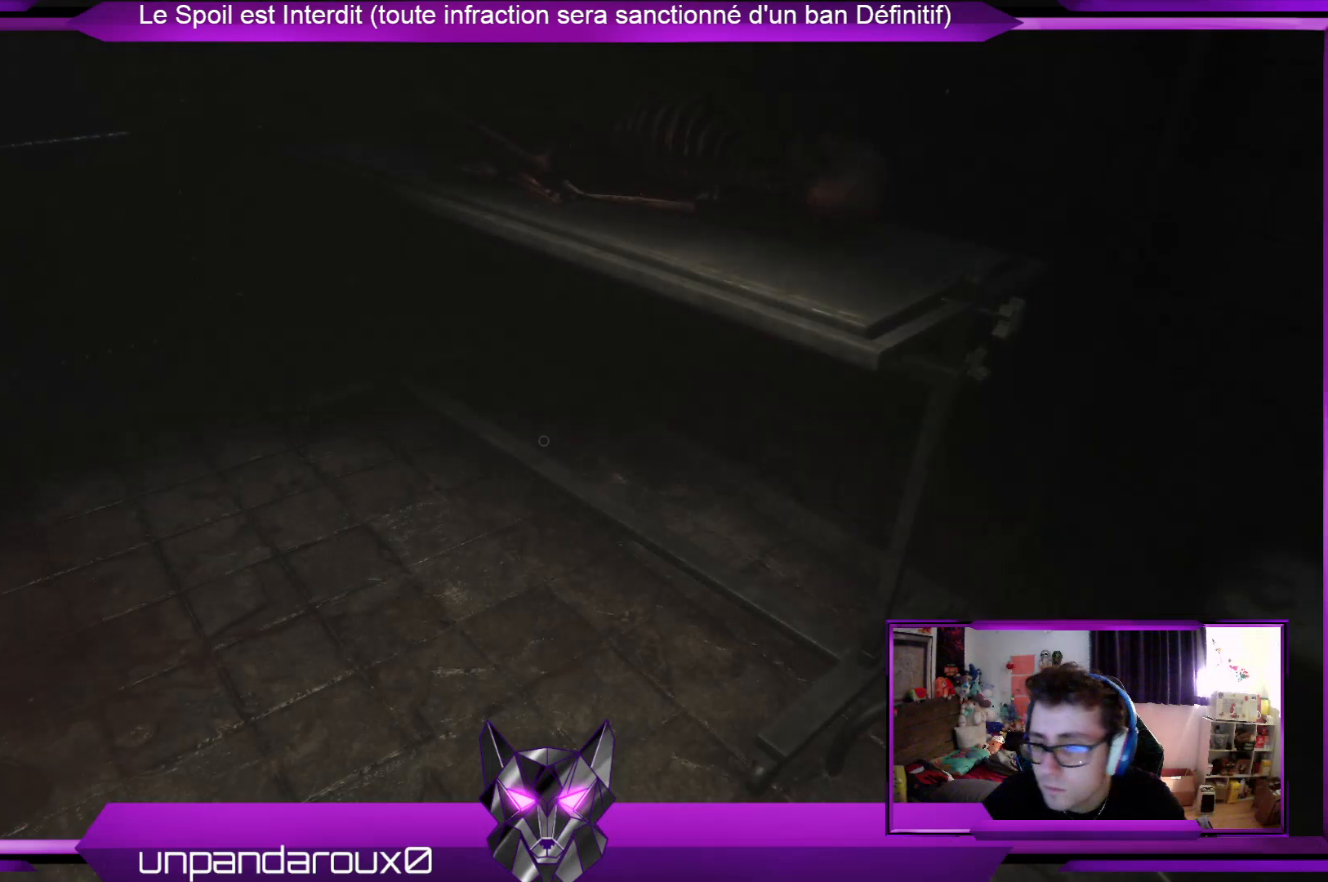
{"buttons": [], "left_stick": "center", "right_stick": "center", "events": [[34, "START", "down"], [201, "START", "up"]]}
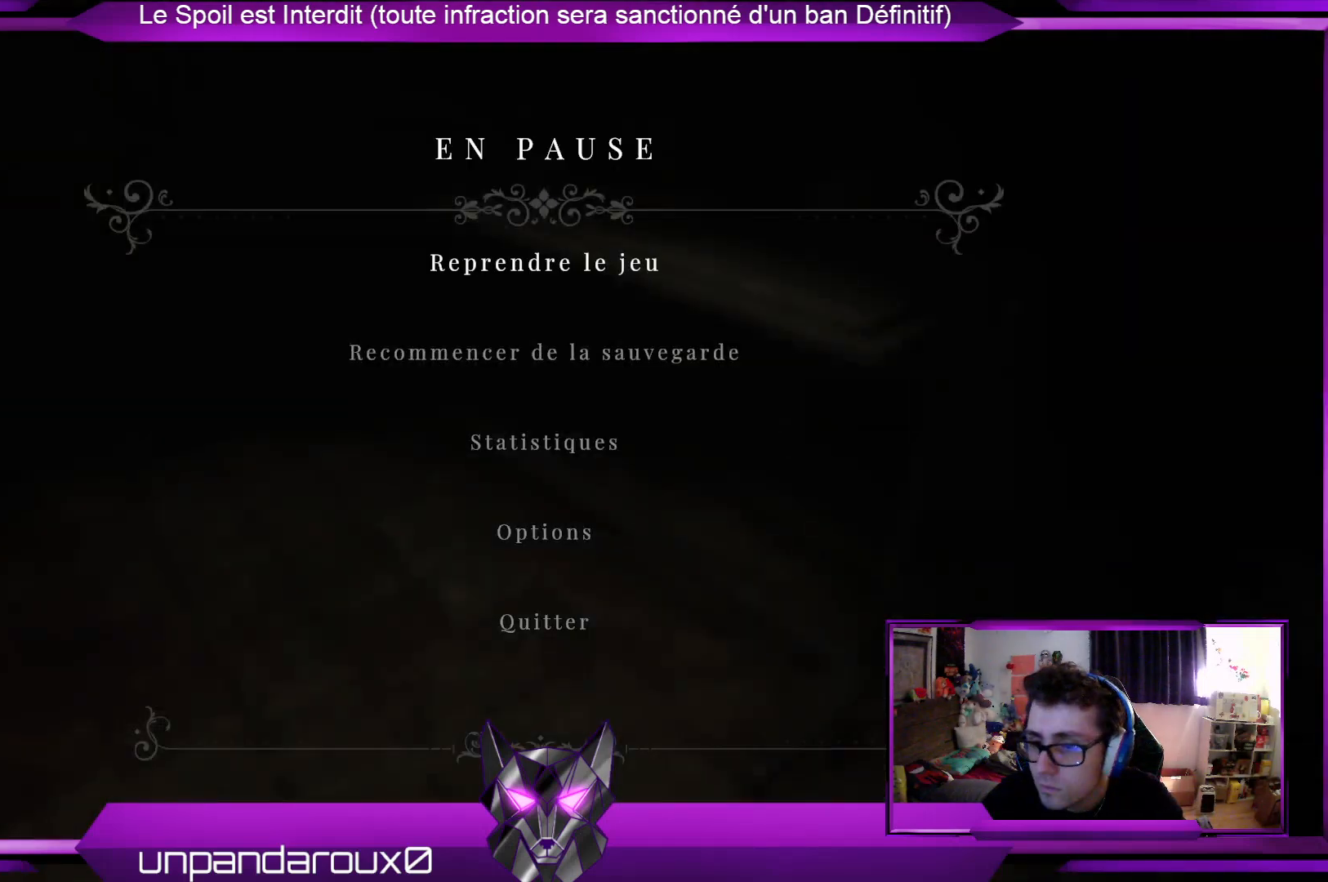
{"buttons": [], "left_stick": "center", "right_stick": "center", "events": [[33, "B", "down"], [100, "B", "up"], [200, "SELECT", "down"], [401, "SELECT", "up"]]}
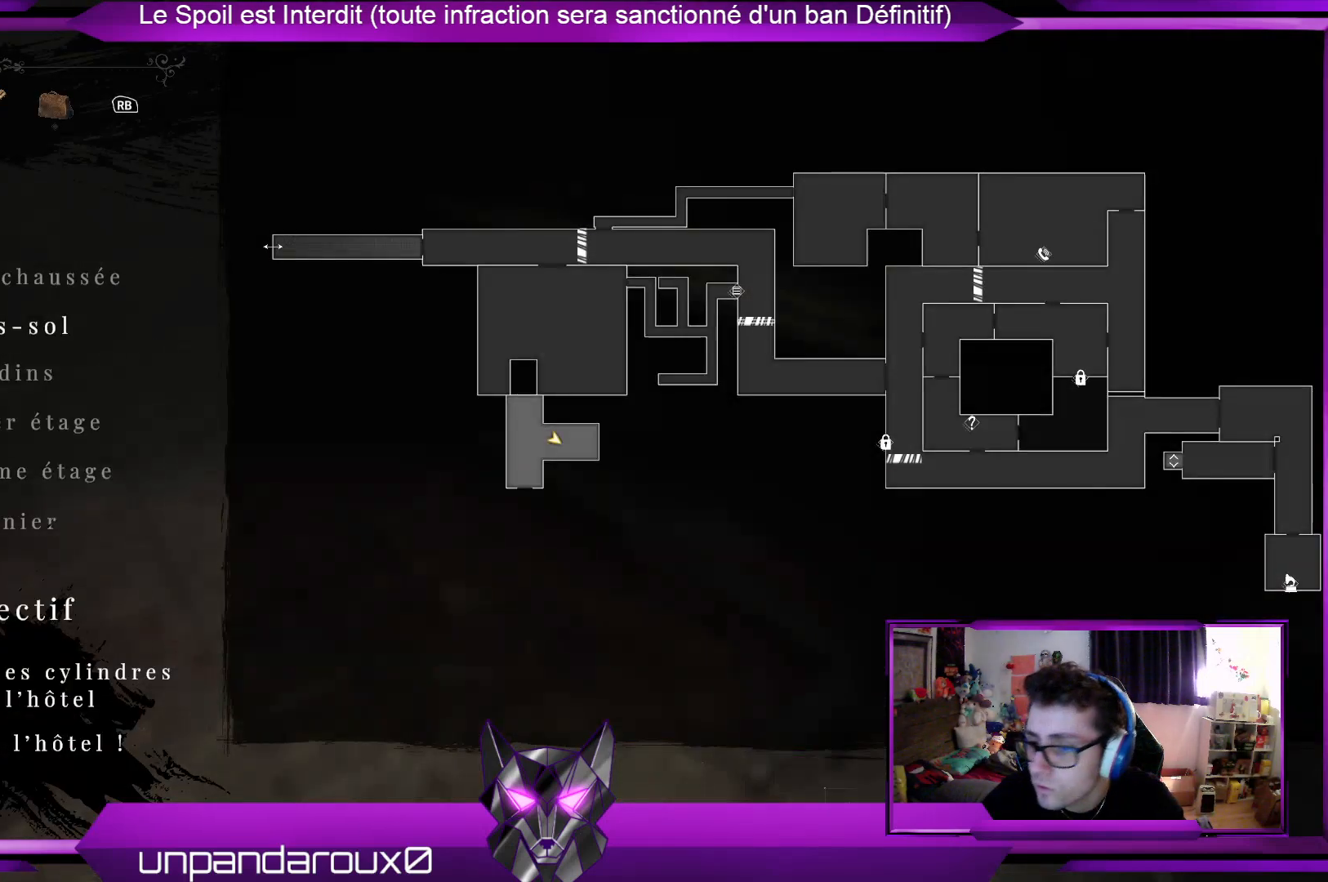
{"buttons": [], "left_stick": "center", "right_stick": "center", "events": []}
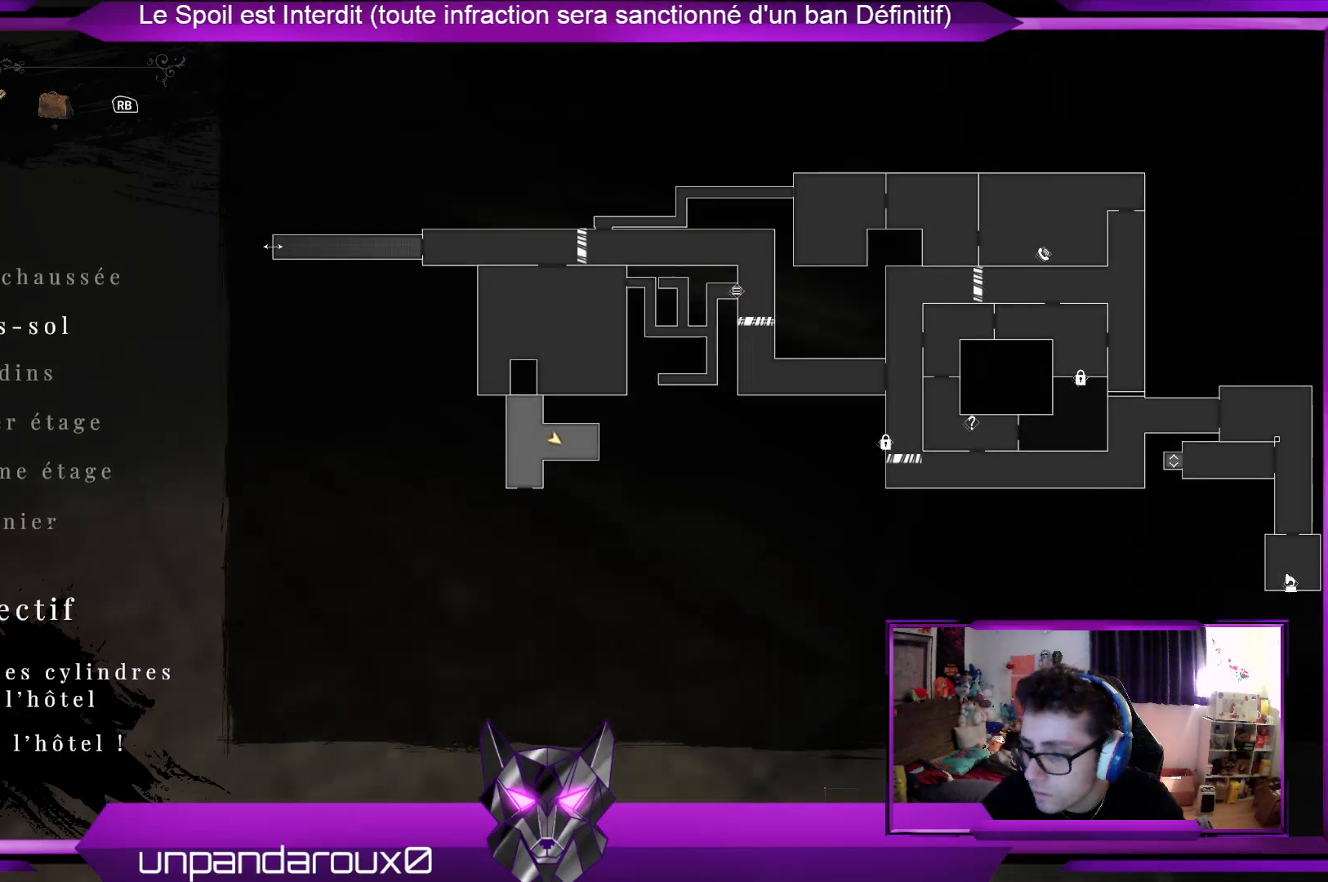
{"buttons": [], "left_stick": "down-right", "right_stick": "right", "events": [[67, "B", "down"], [201, "B", "up"], [268, "left_stick", "down-right"], [468, "right_stick", "right"]]}
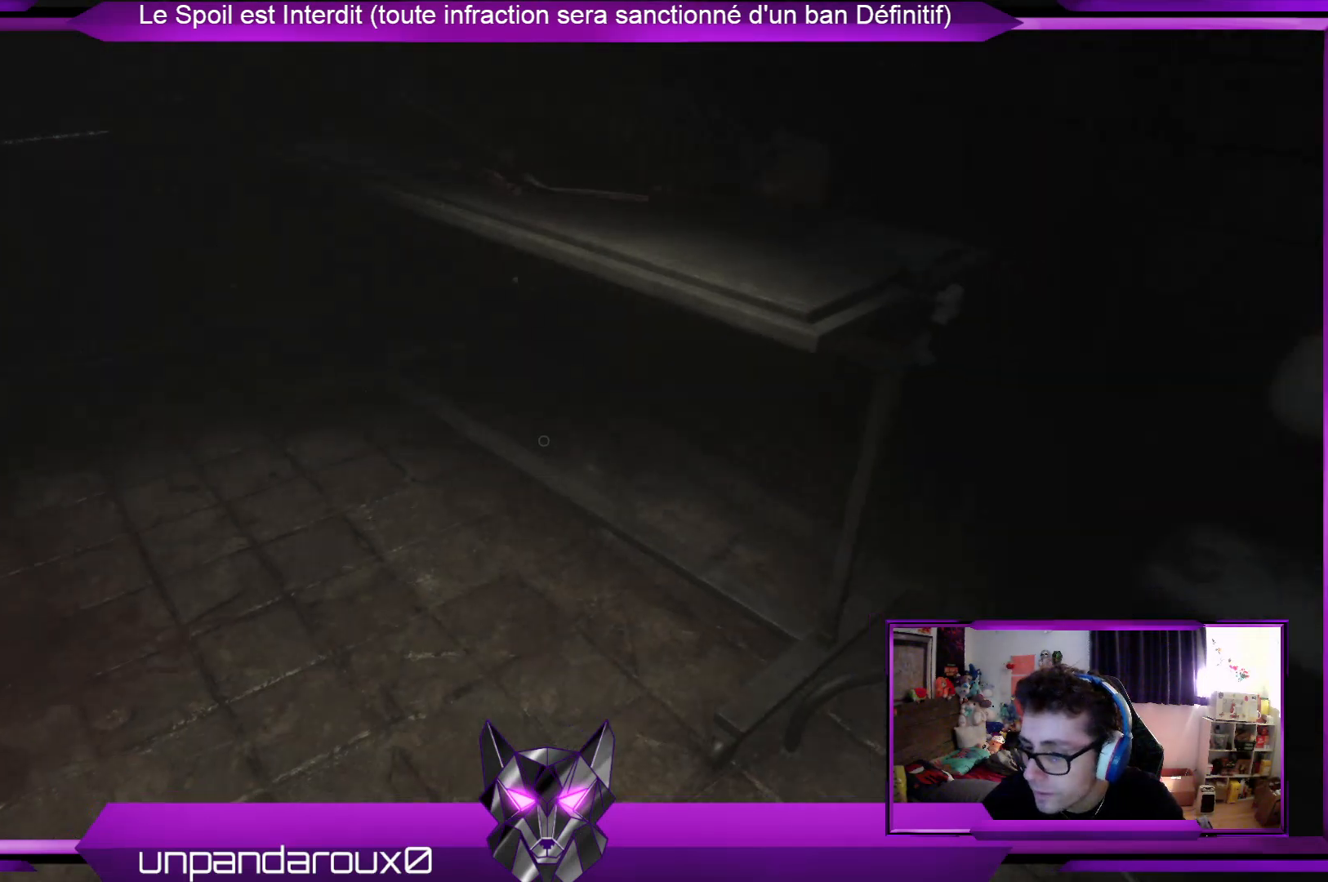
{"buttons": [], "left_stick": "up-right", "right_stick": "center", "events": [[100, "left_stick", "right"], [401, "right_stick", "center"], [501, "left_stick", "up-right"]]}
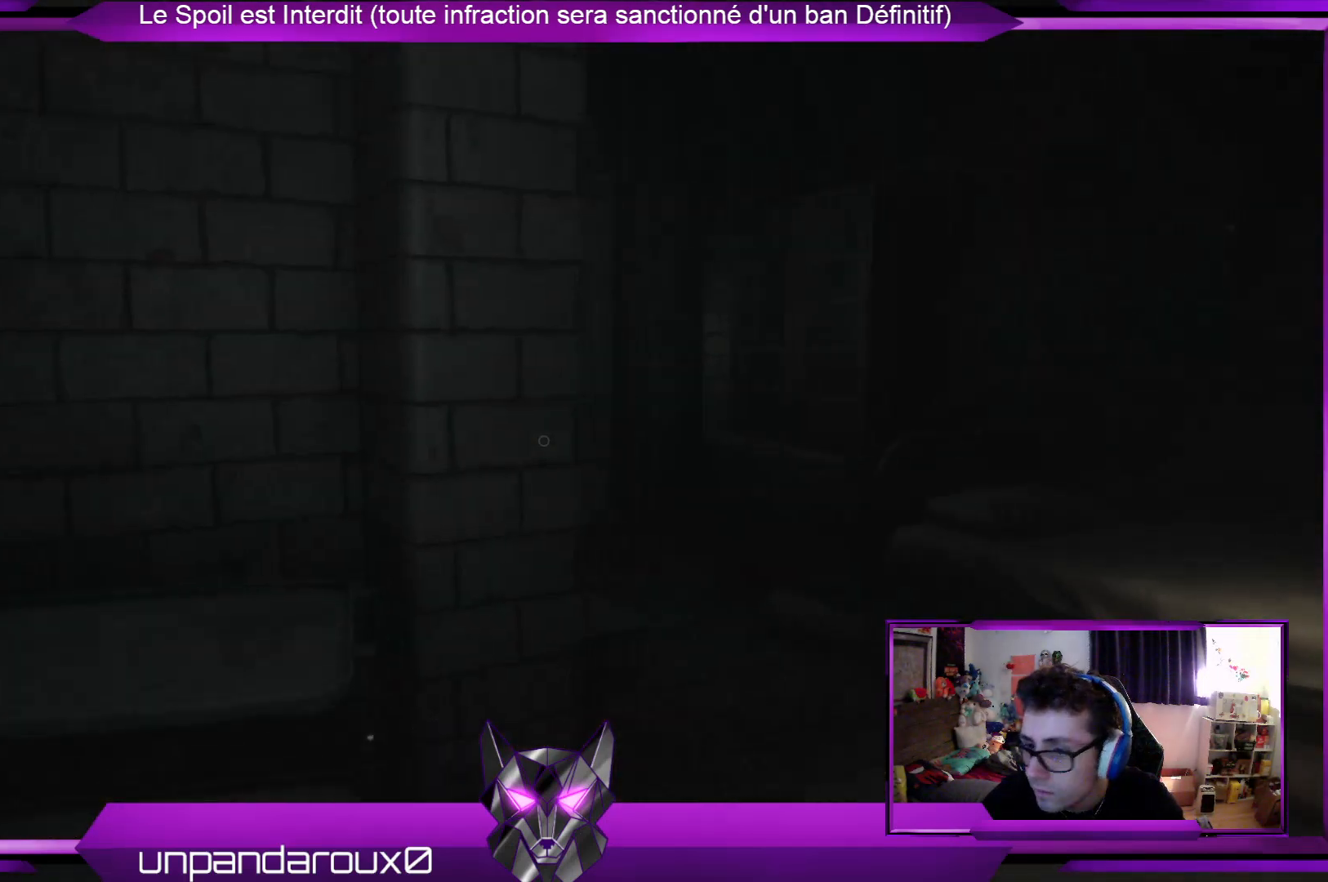
{"buttons": [], "left_stick": "up", "right_stick": "center", "events": [[134, "right_stick", "right"], [301, "right_stick", "center"], [401, "L3", "down"], [435, "left_stick", "up"], [502, "L3", "up"]]}
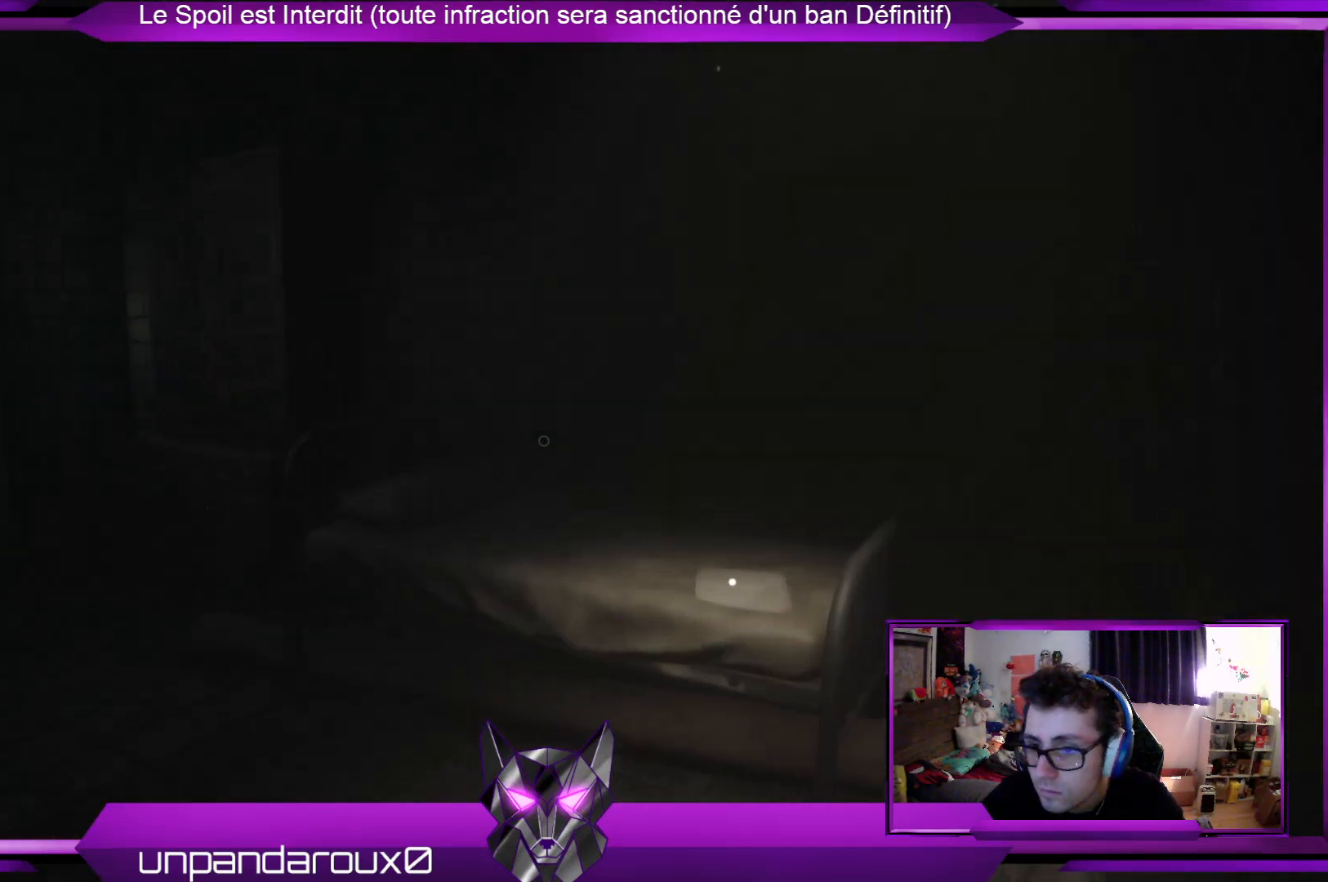
{"buttons": [], "left_stick": "up", "right_stick": "center", "events": [[200, "right_stick", "left"], [434, "right_stick", "center"]]}
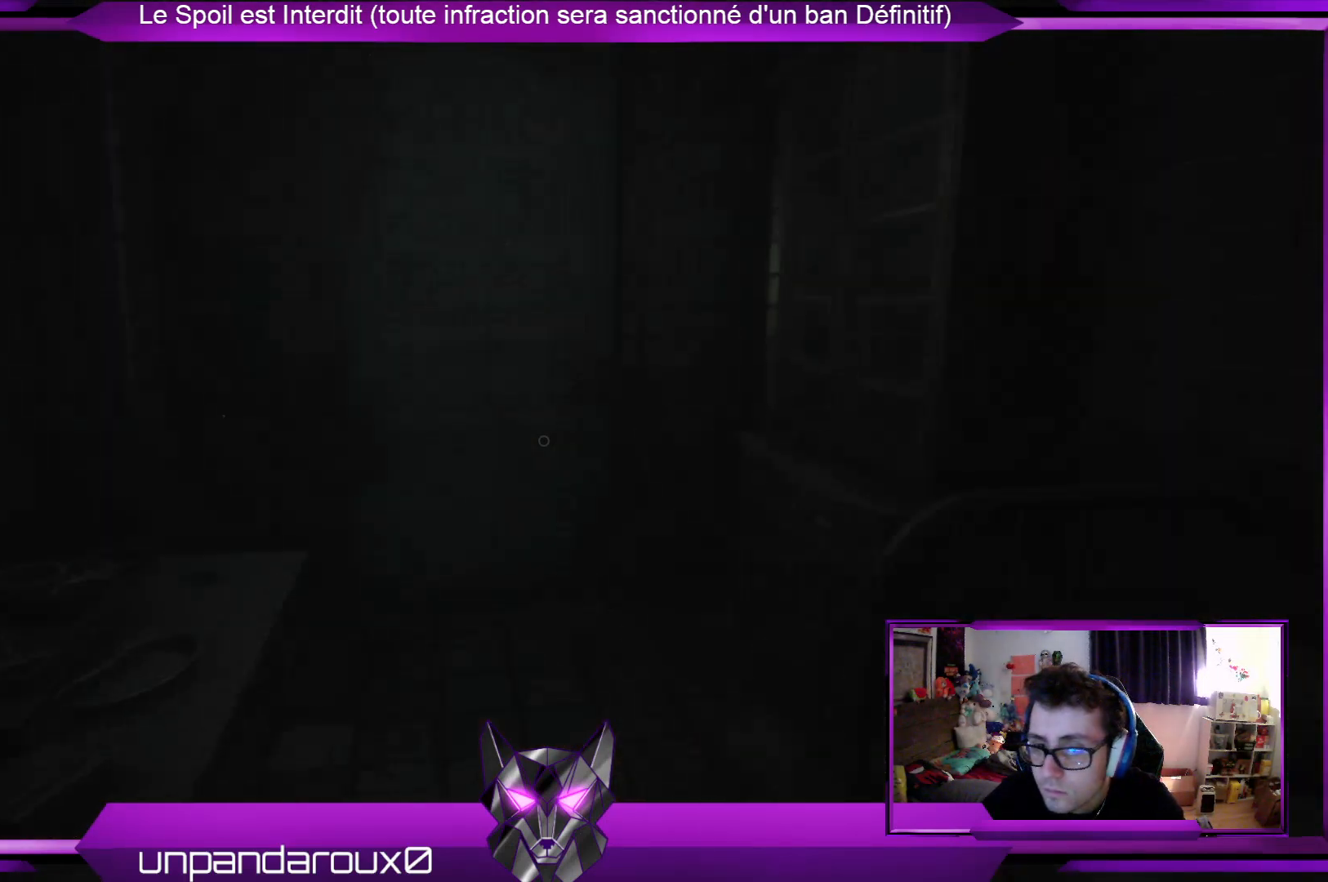
{"buttons": [], "left_stick": "down-right", "right_stick": "down-right", "events": [[134, "left_stick", "right"], [134, "right_stick", "down-right"], [201, "left_stick", "down-right"]]}
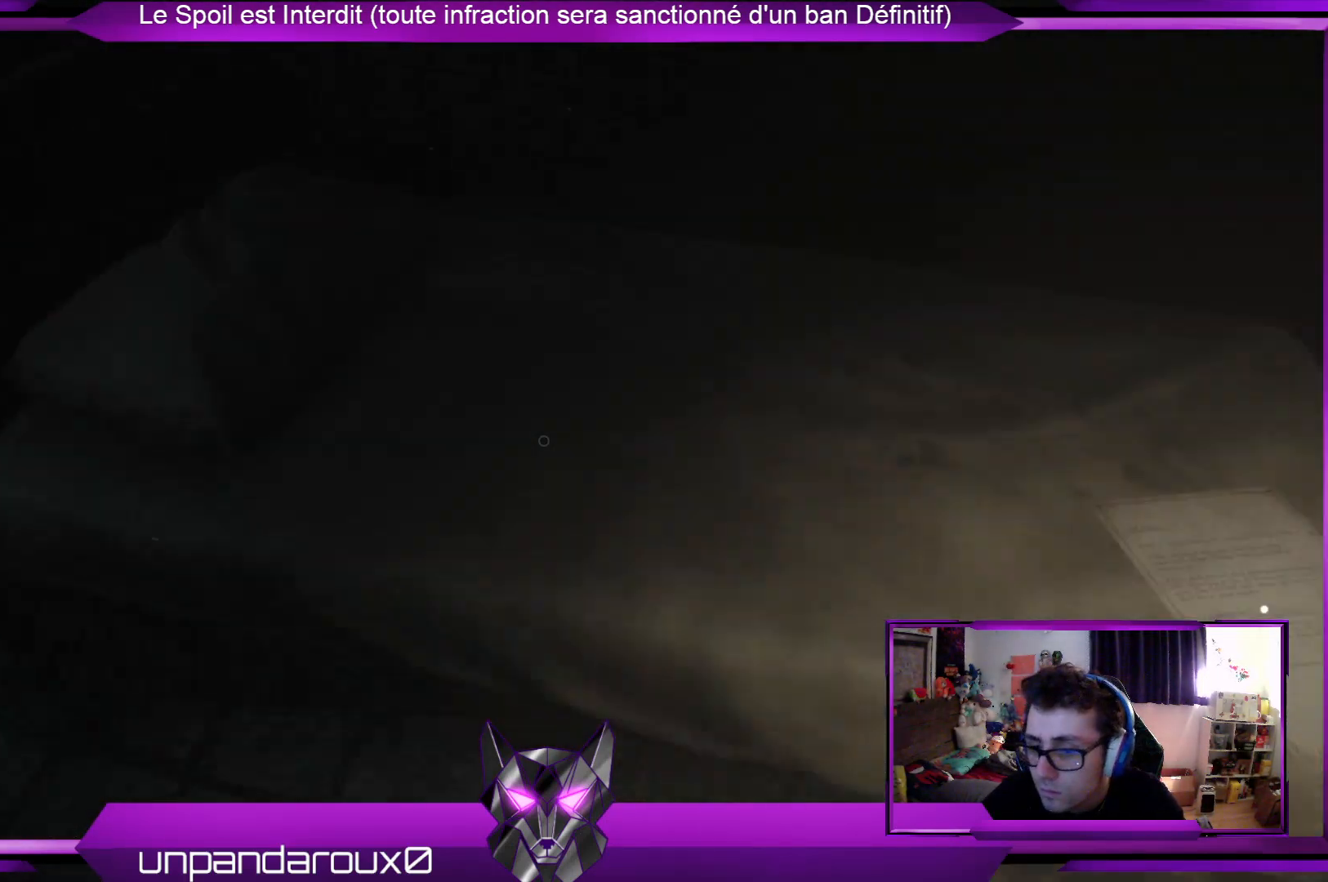
{"buttons": [], "left_stick": "right", "right_stick": "center", "events": [[67, "left_stick", "center"], [67, "right_stick", "center"], [234, "A", "down"], [368, "A", "up"], [402, "left_stick", "right"]]}
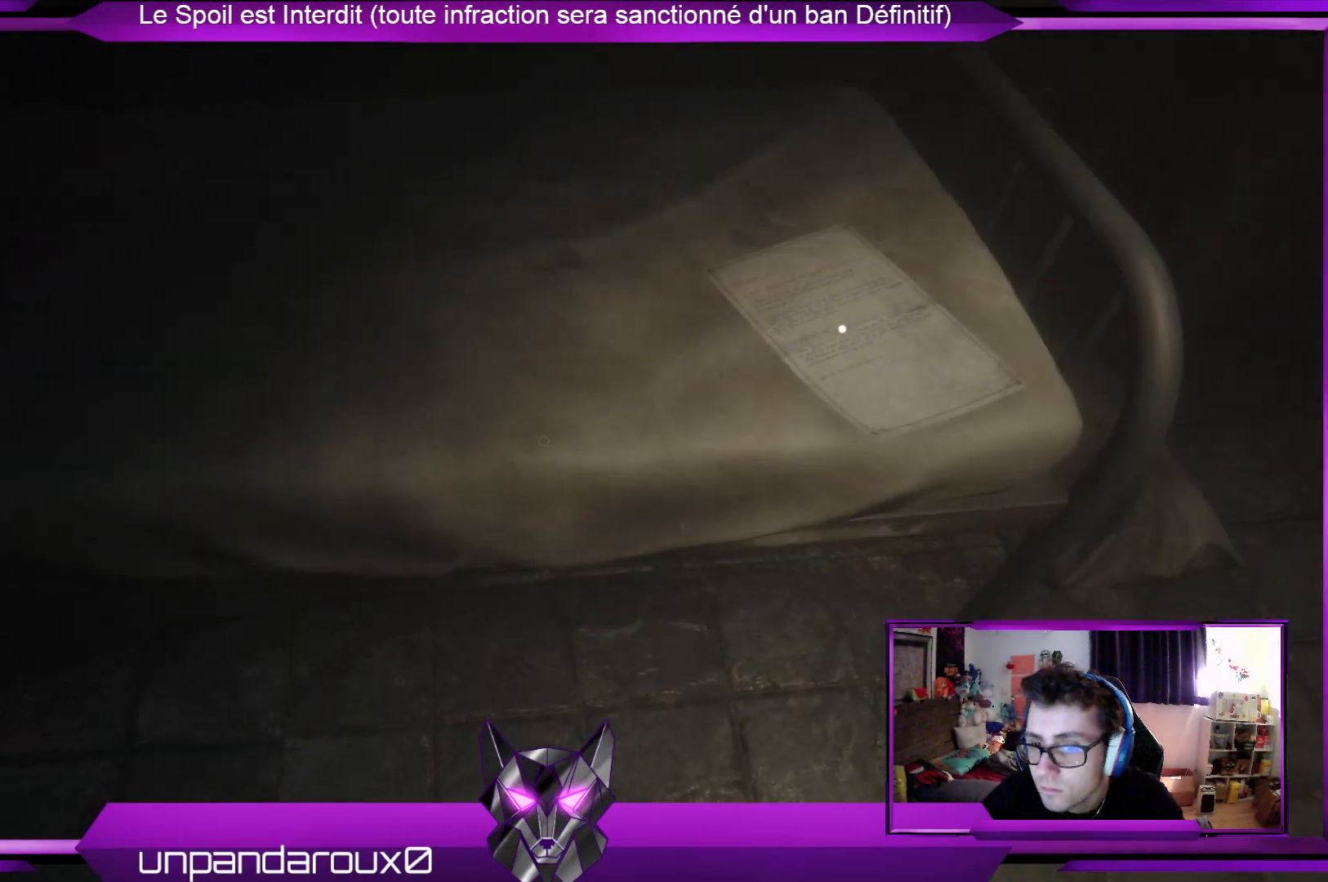
{"buttons": [], "left_stick": "center", "right_stick": "center", "events": [[33, "right_stick", "up-right"], [134, "left_stick", "center"], [134, "right_stick", "center"], [234, "A", "down"], [301, "A", "up"]]}
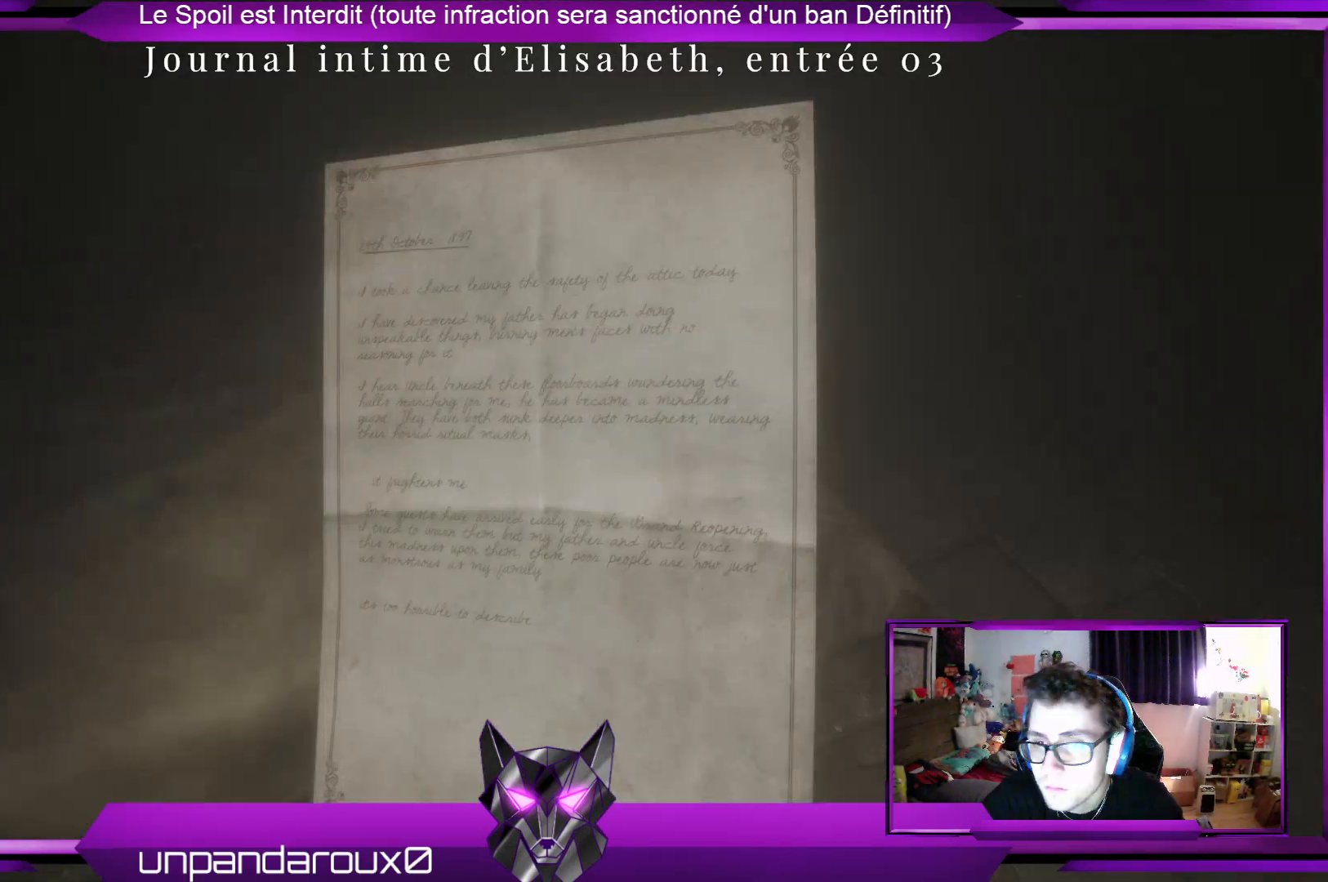
{"buttons": [], "left_stick": "center", "right_stick": "center", "events": []}
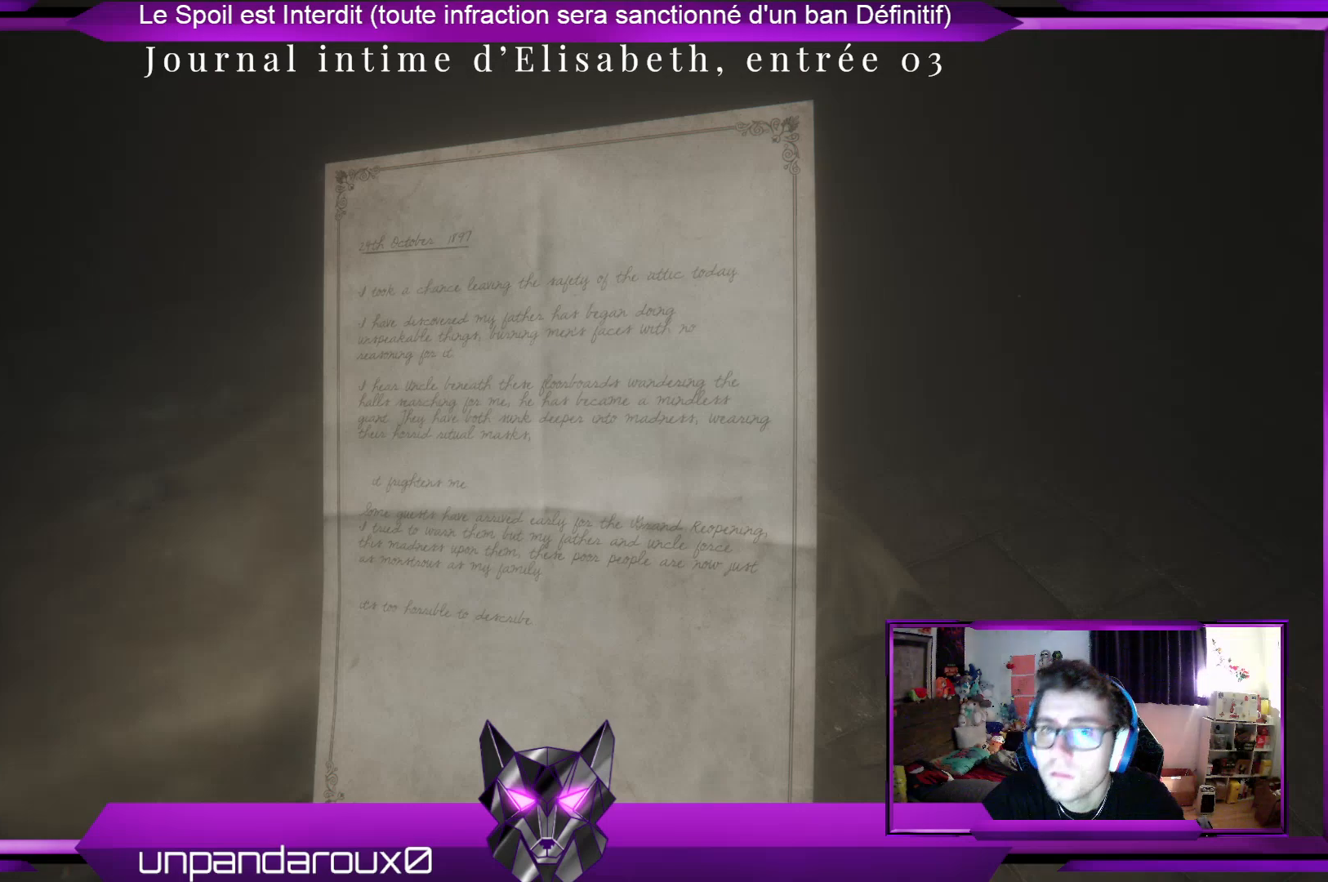
{"buttons": [], "left_stick": "center", "right_stick": "center", "events": []}
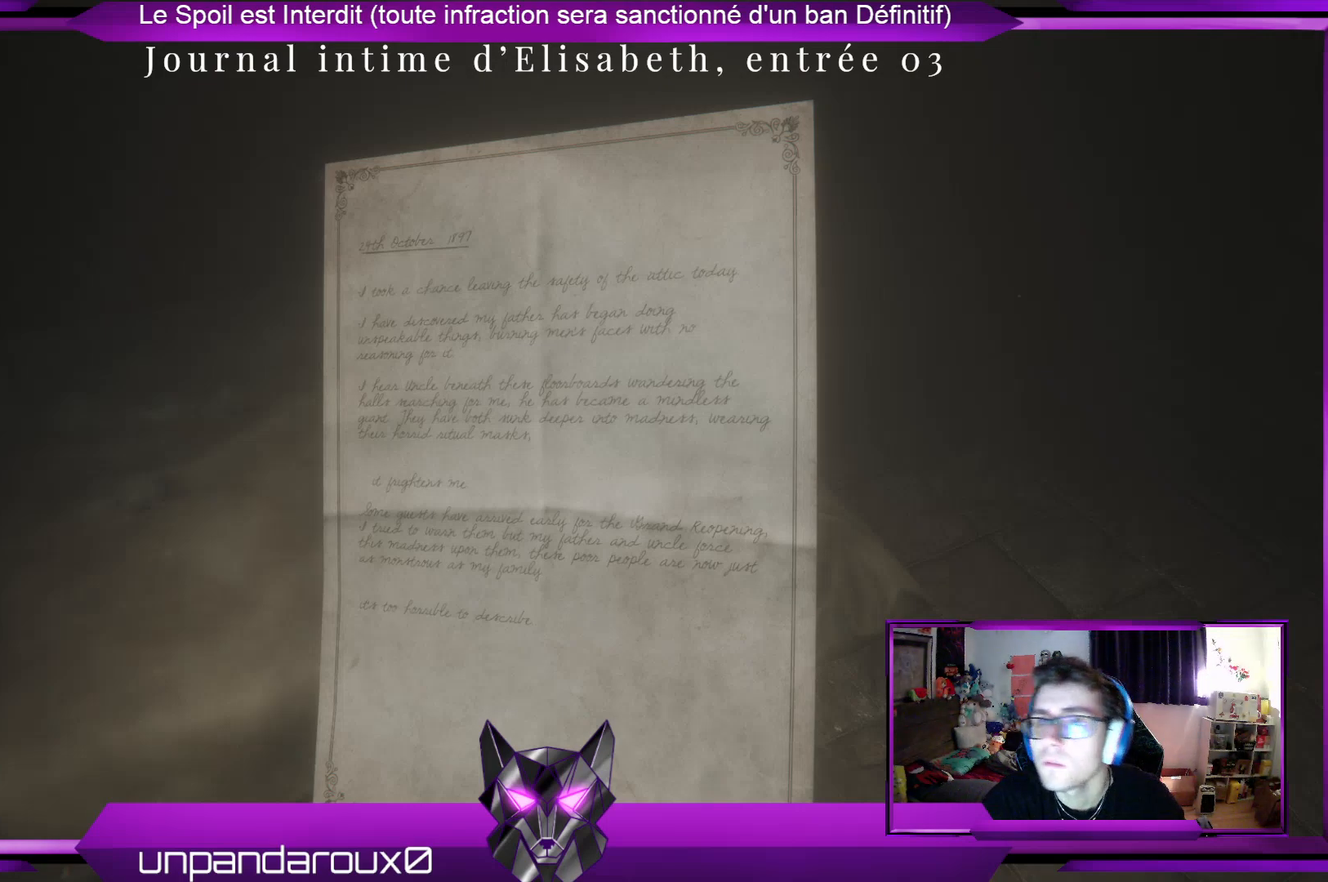
{"buttons": [], "left_stick": "center", "right_stick": "center", "events": []}
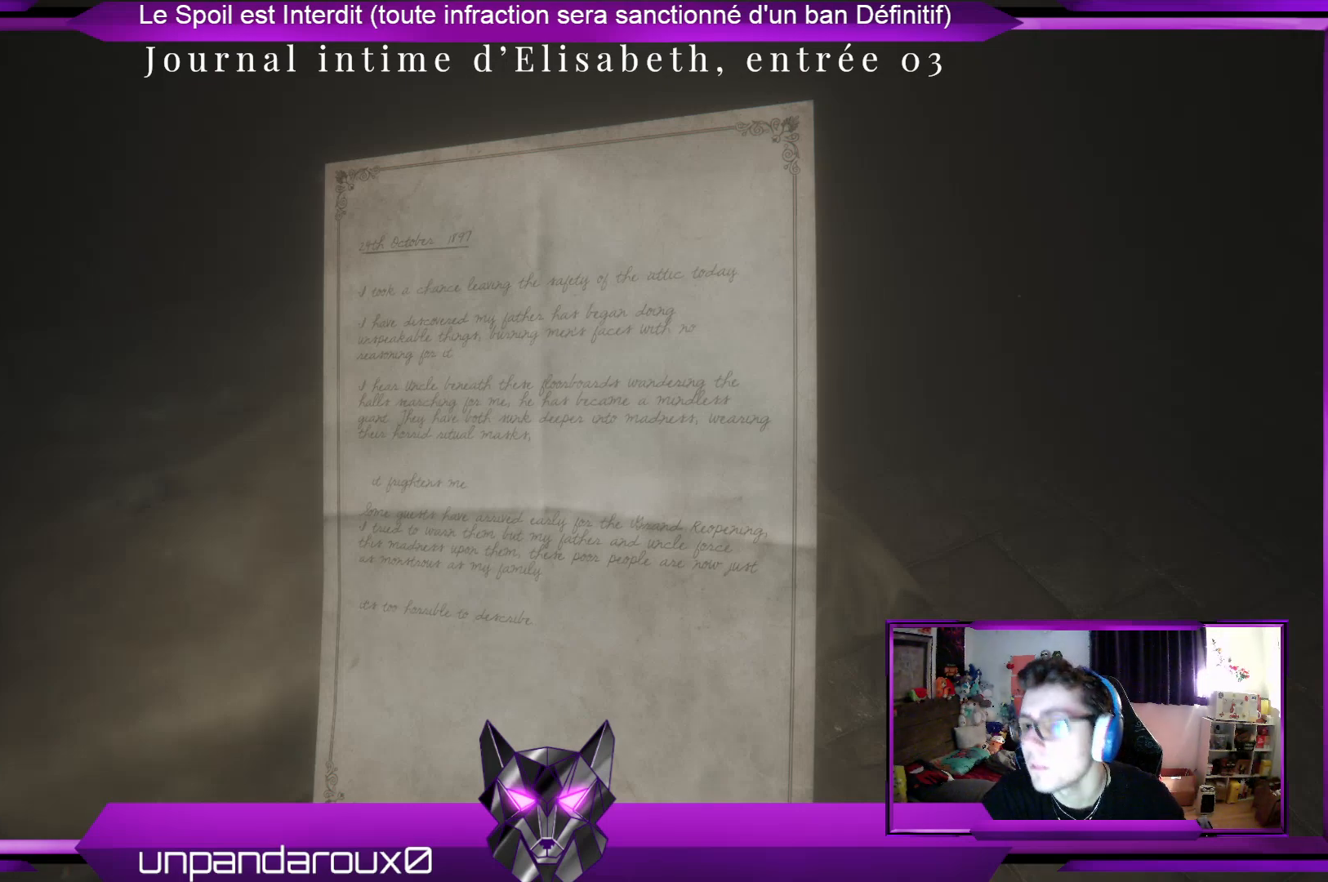
{"buttons": [], "left_stick": "center", "right_stick": "center", "events": [[167, "A", "down"], [300, "A", "up"]]}
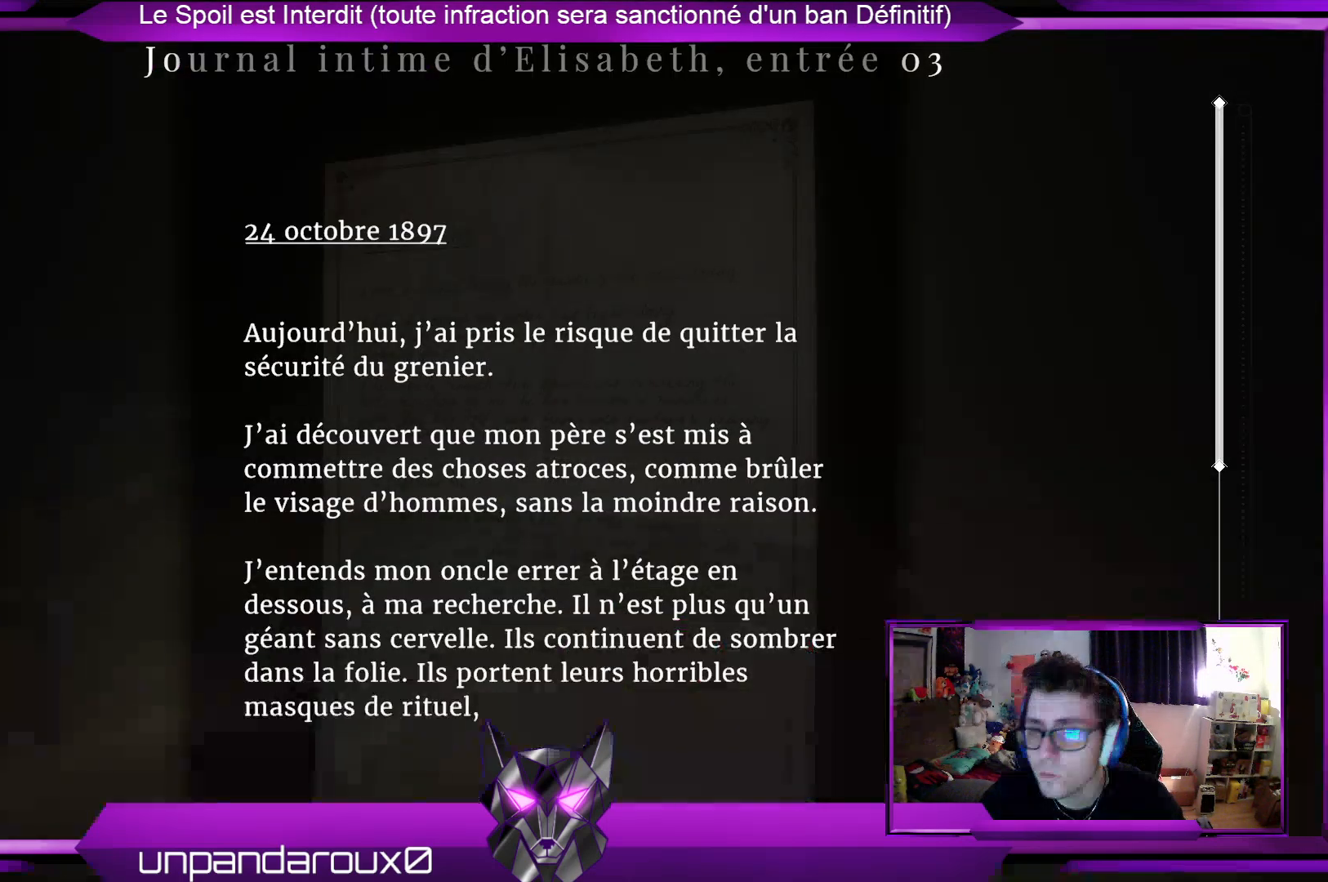
{"buttons": [], "left_stick": "center", "right_stick": "center", "events": []}
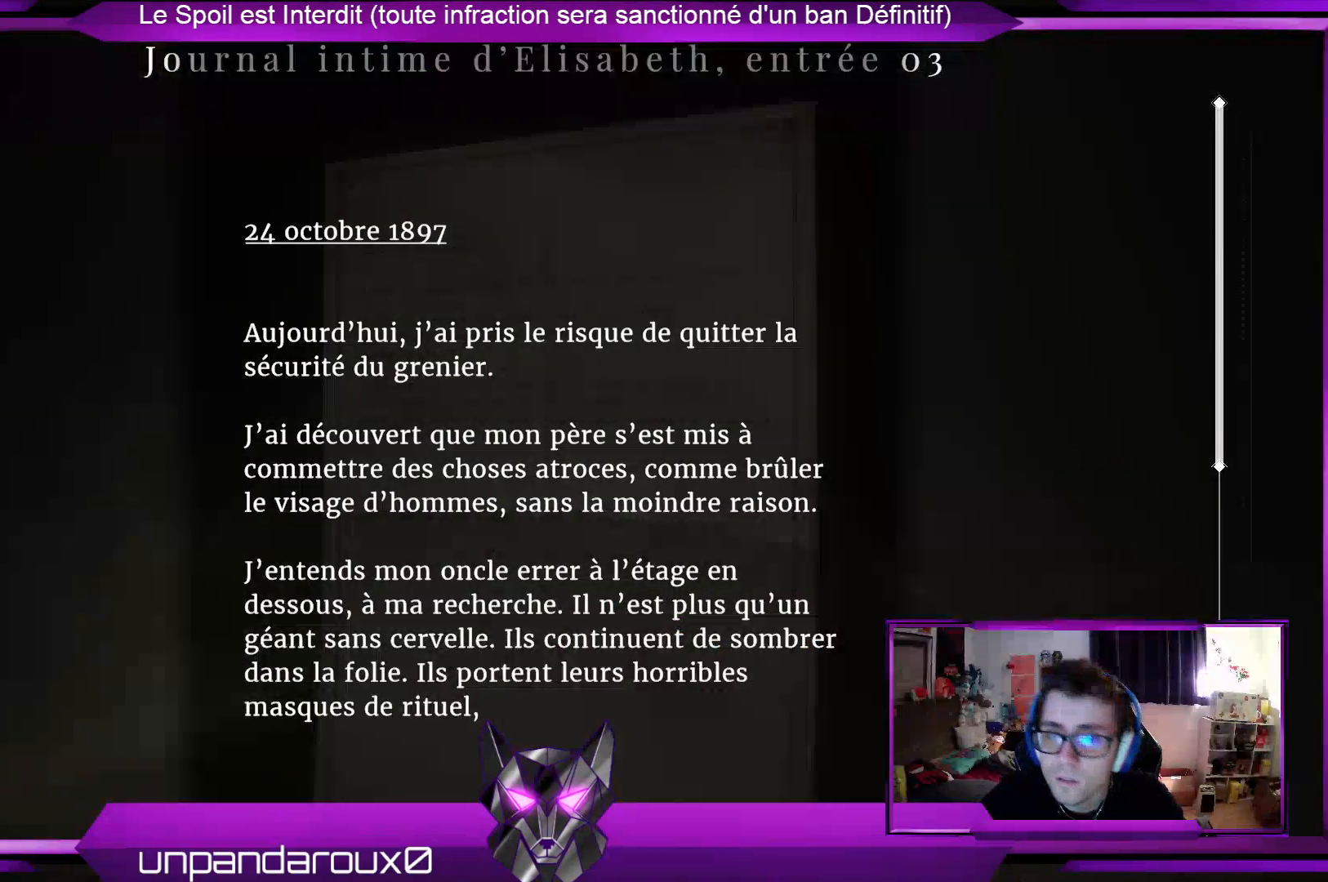
{"buttons": [], "left_stick": "center", "right_stick": "center", "events": [[67, "right_stick", "down"], [234, "right_stick", "center"]]}